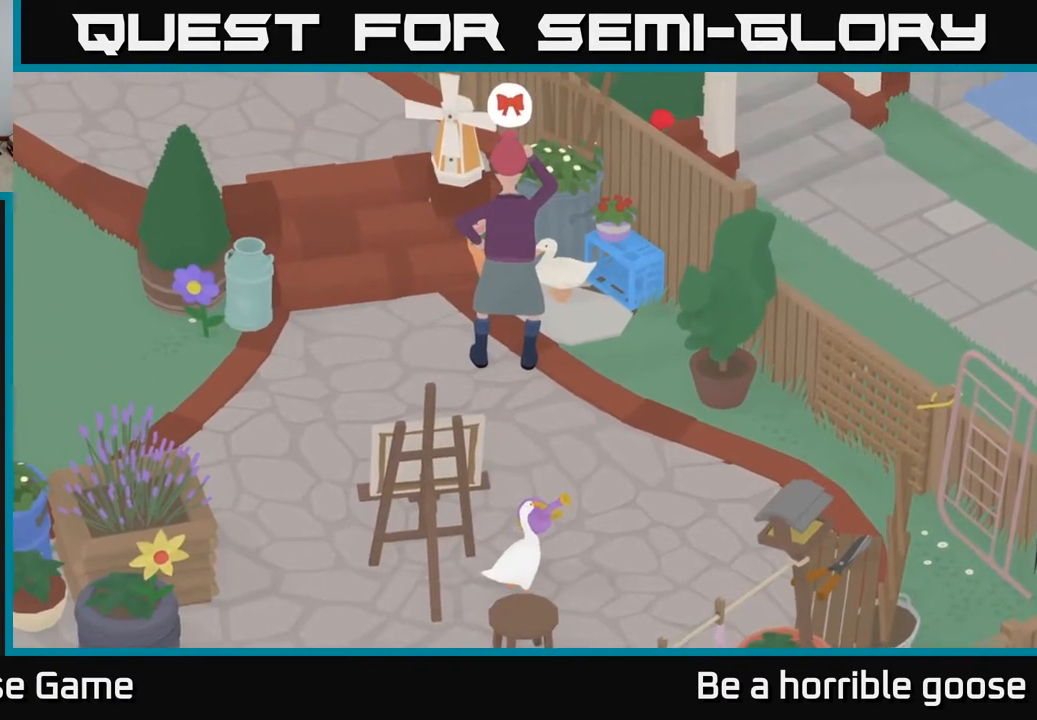
Gameplay with a controller (Xbox layout); each line is a JSON object with the inputs held at the frame after it. "events" lists button and stick changes between this image and that frame as [ms after this image, input, new state], when the widget could be followed in between.
{"buttons": [], "left_stick": "up-right", "right_stick": "center", "events": [[233, "left_stick", "up-right"]]}
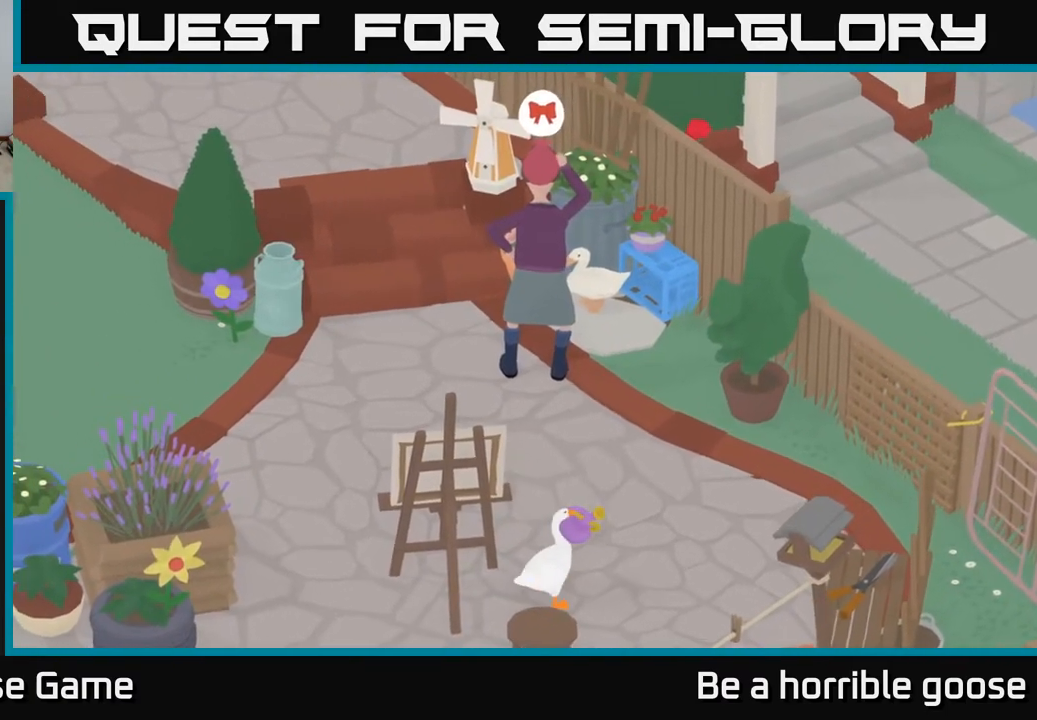
{"buttons": [], "left_stick": "center", "right_stick": "center", "events": [[150, "left_stick", "up"], [300, "left_stick", "center"]]}
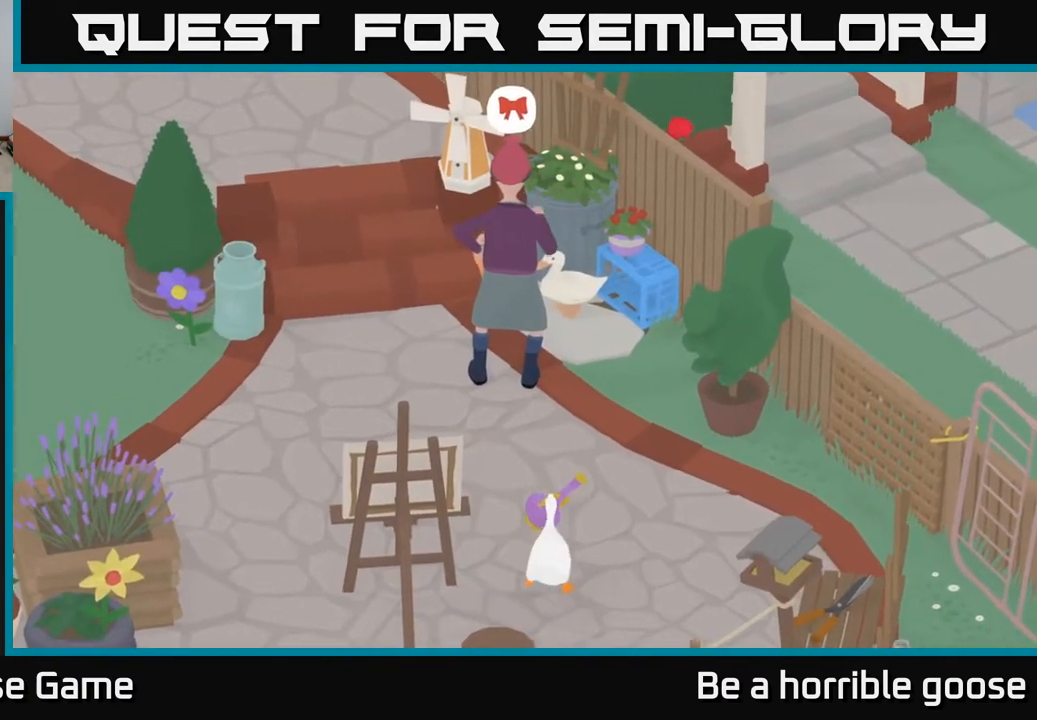
{"buttons": [], "left_stick": "center", "right_stick": "center", "events": []}
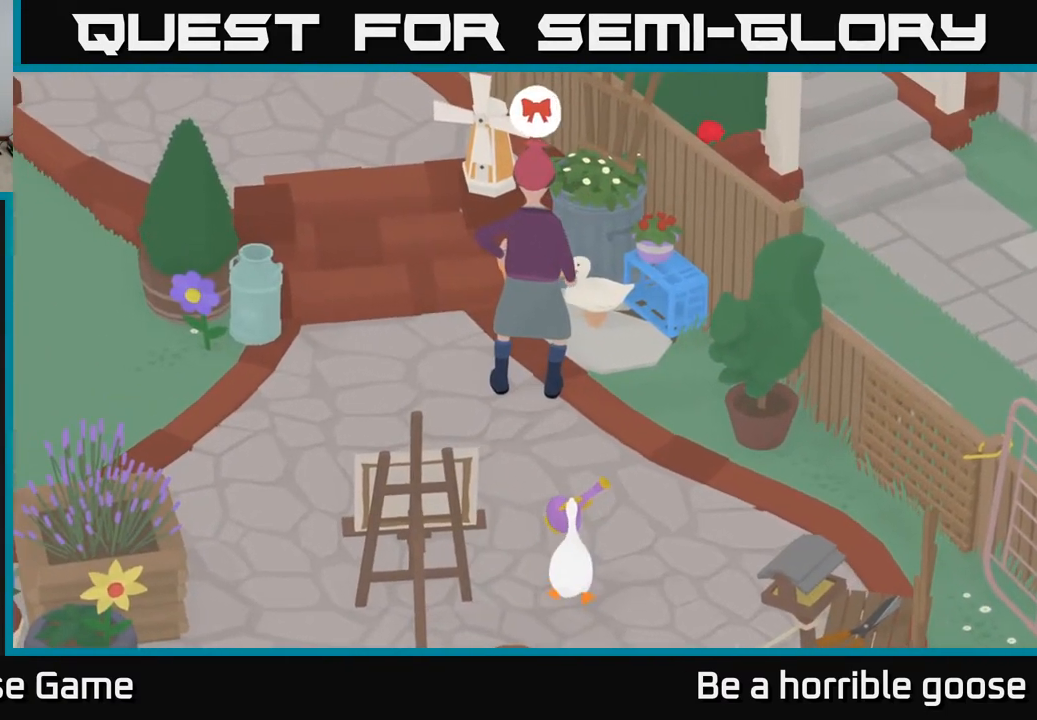
{"buttons": [], "left_stick": "center", "right_stick": "center", "events": []}
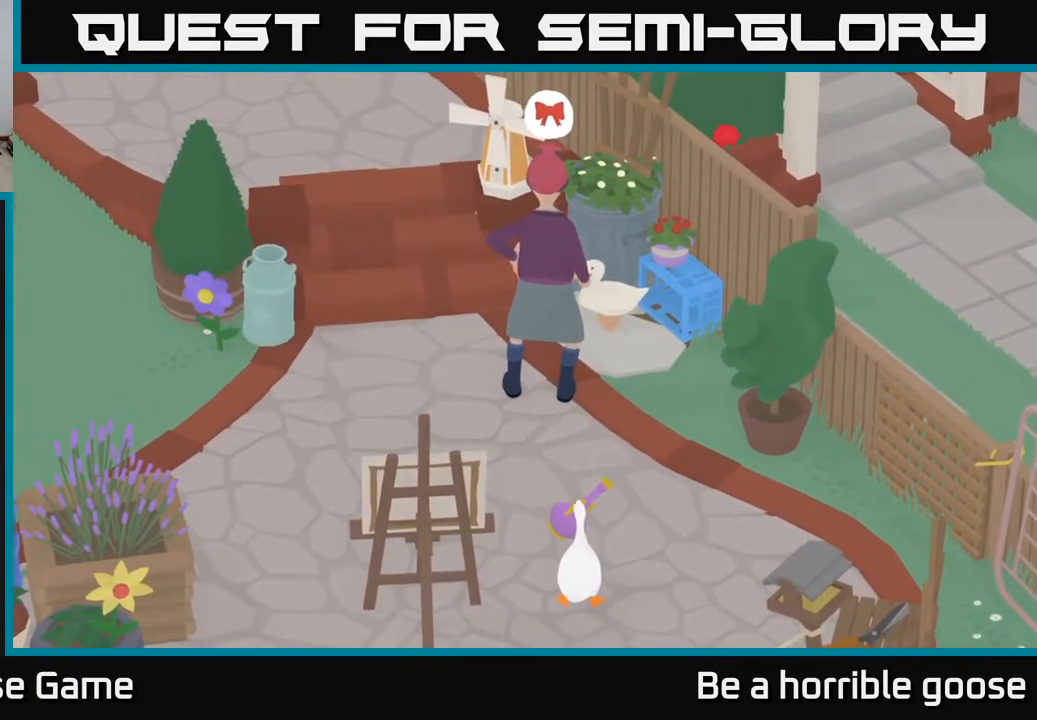
{"buttons": [], "left_stick": "center", "right_stick": "center", "events": []}
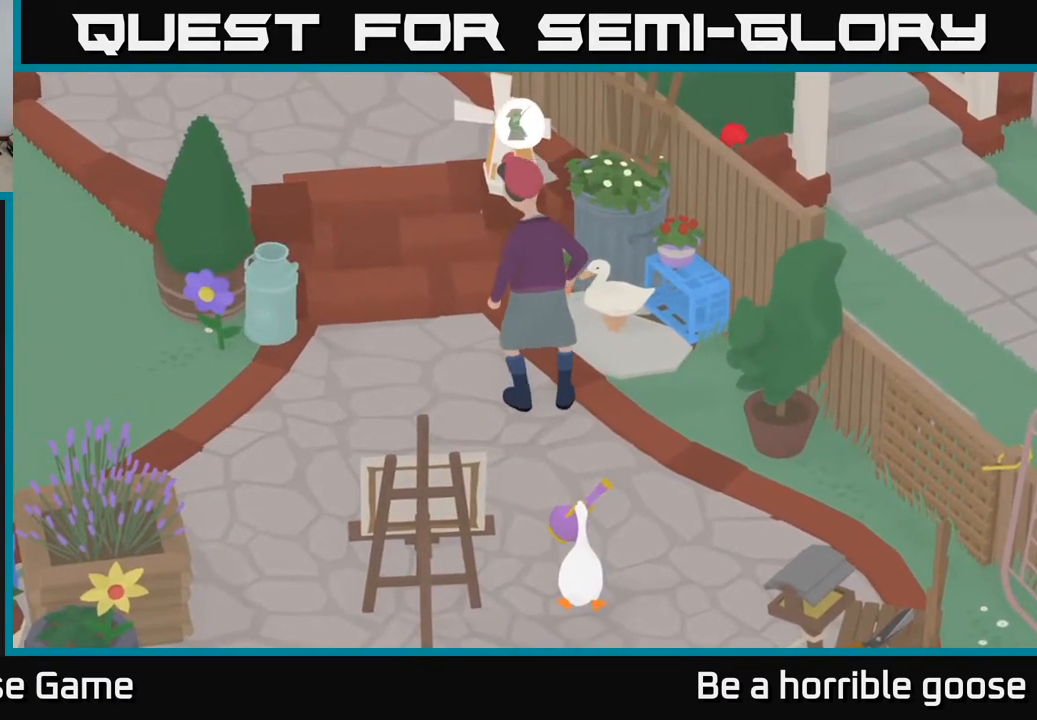
{"buttons": [], "left_stick": "up", "right_stick": "center", "events": [[333, "left_stick", "up"]]}
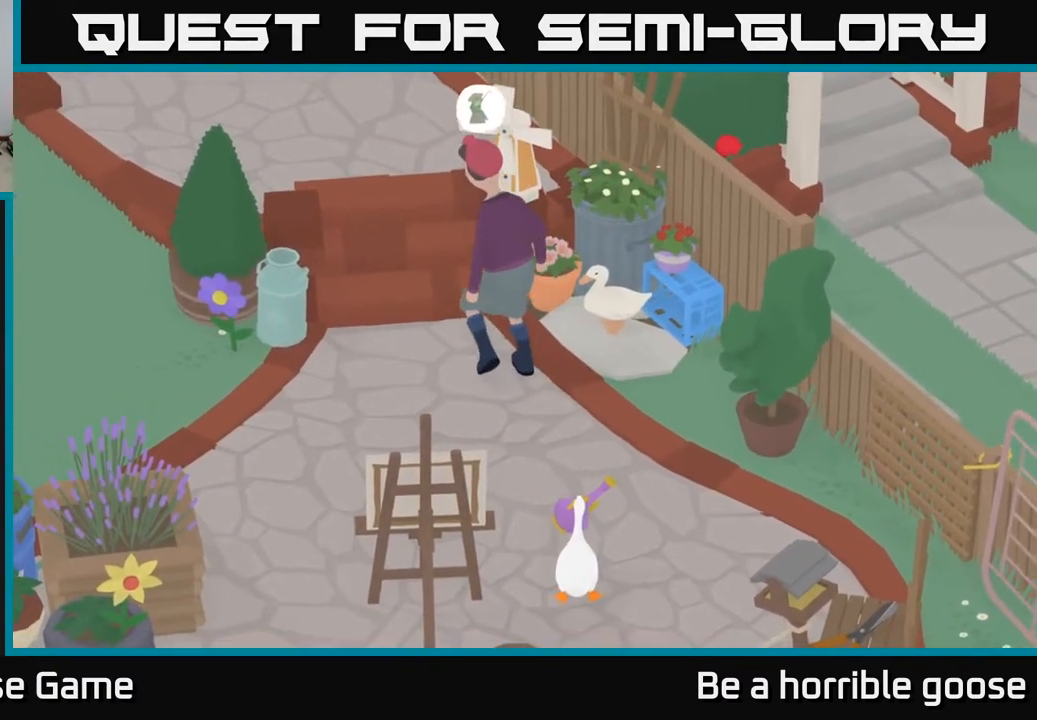
{"buttons": [], "left_stick": "up", "right_stick": "center", "events": []}
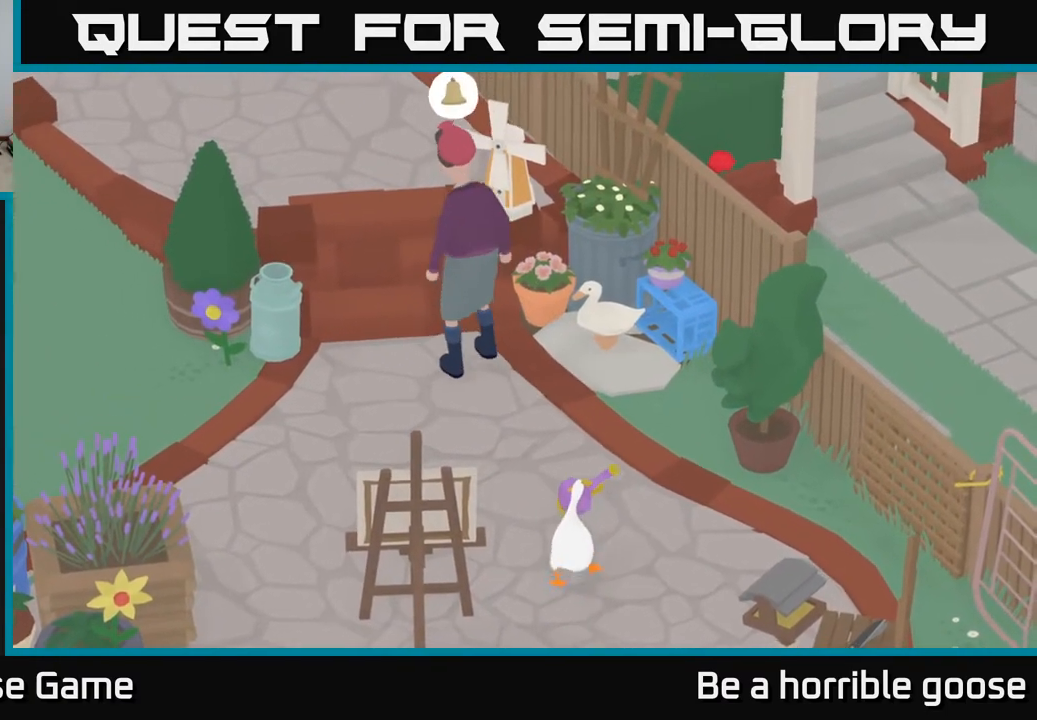
{"buttons": [], "left_stick": "center", "right_stick": "center", "events": [[350, "left_stick", "center"]]}
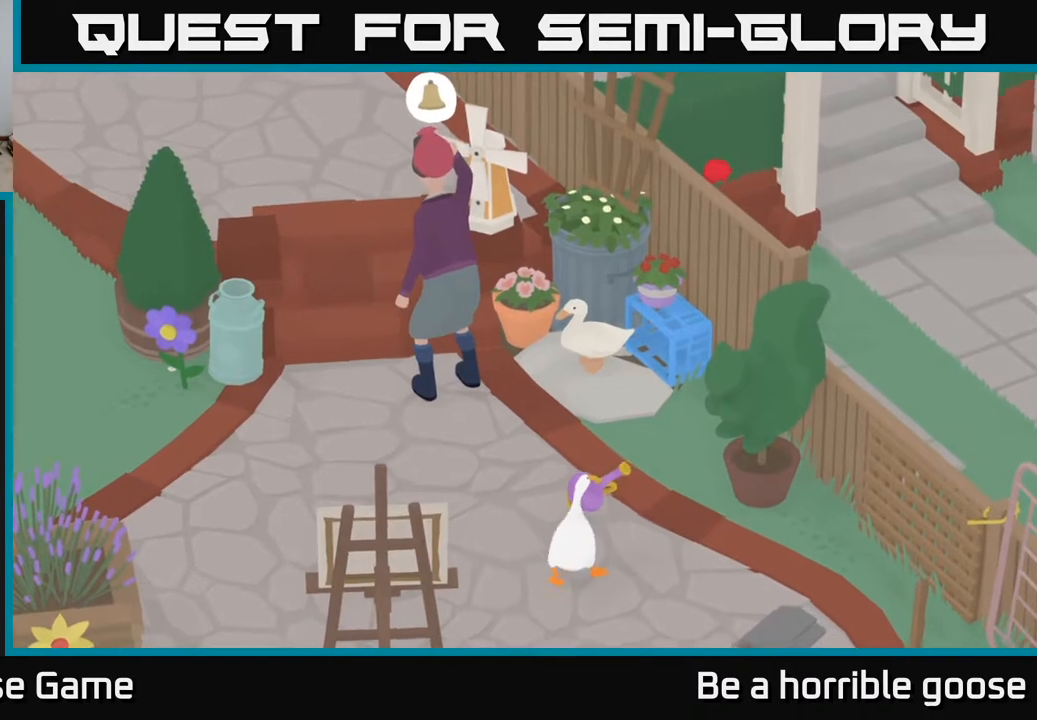
{"buttons": [], "left_stick": "center", "right_stick": "center", "events": []}
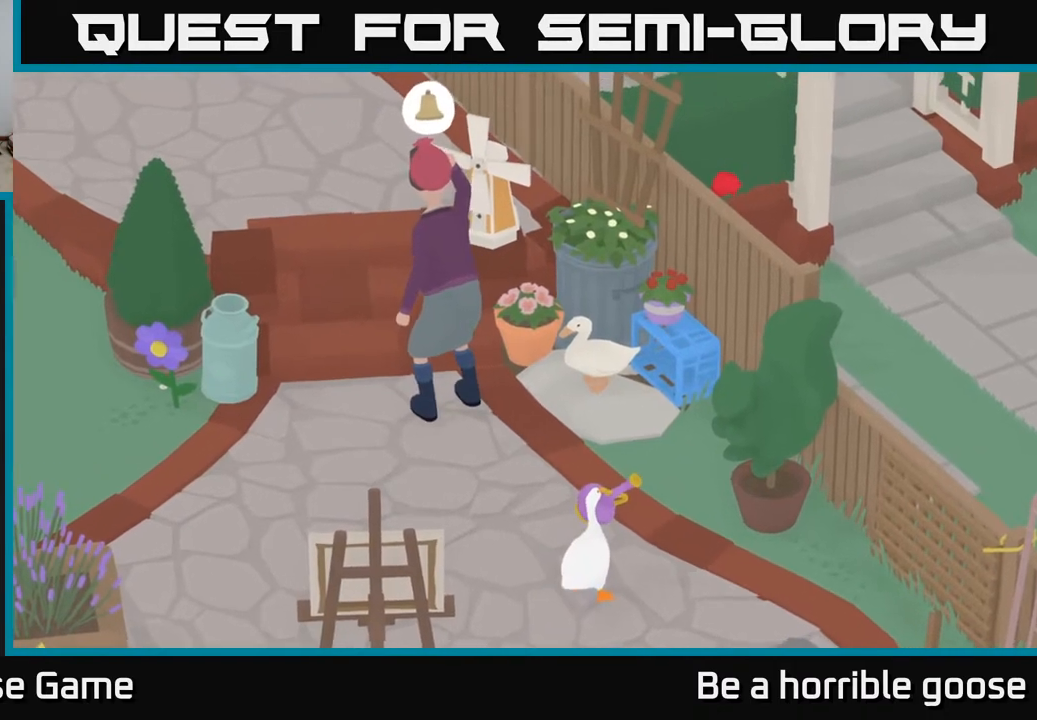
{"buttons": ["L2"], "left_stick": "center", "right_stick": "center", "events": [[383, "L2", "down"]]}
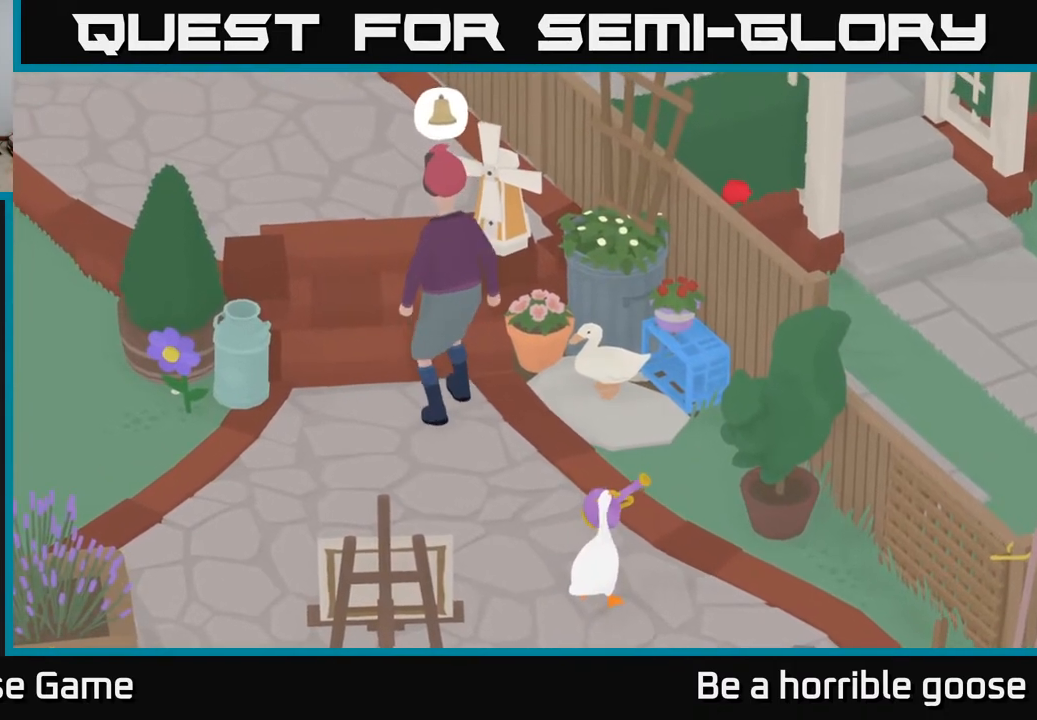
{"buttons": ["L2"], "left_stick": "up", "right_stick": "center", "events": [[33, "left_stick", "up"]]}
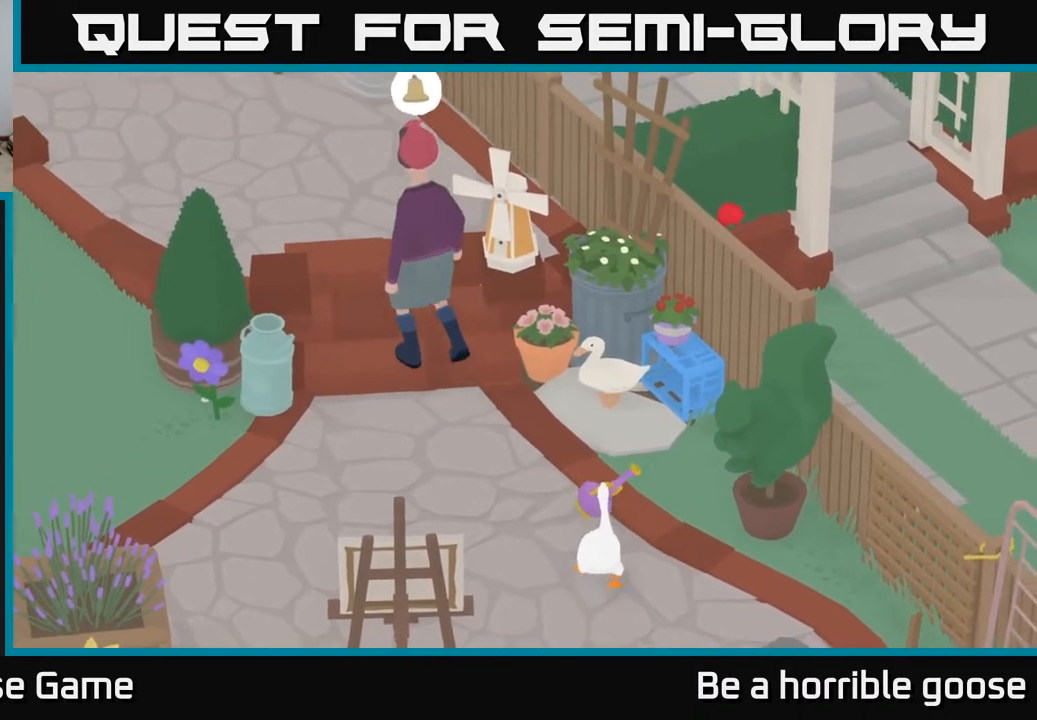
{"buttons": ["B", "L2"], "left_stick": "center", "right_stick": "center", "events": [[350, "left_stick", "center"], [483, "B", "down"]]}
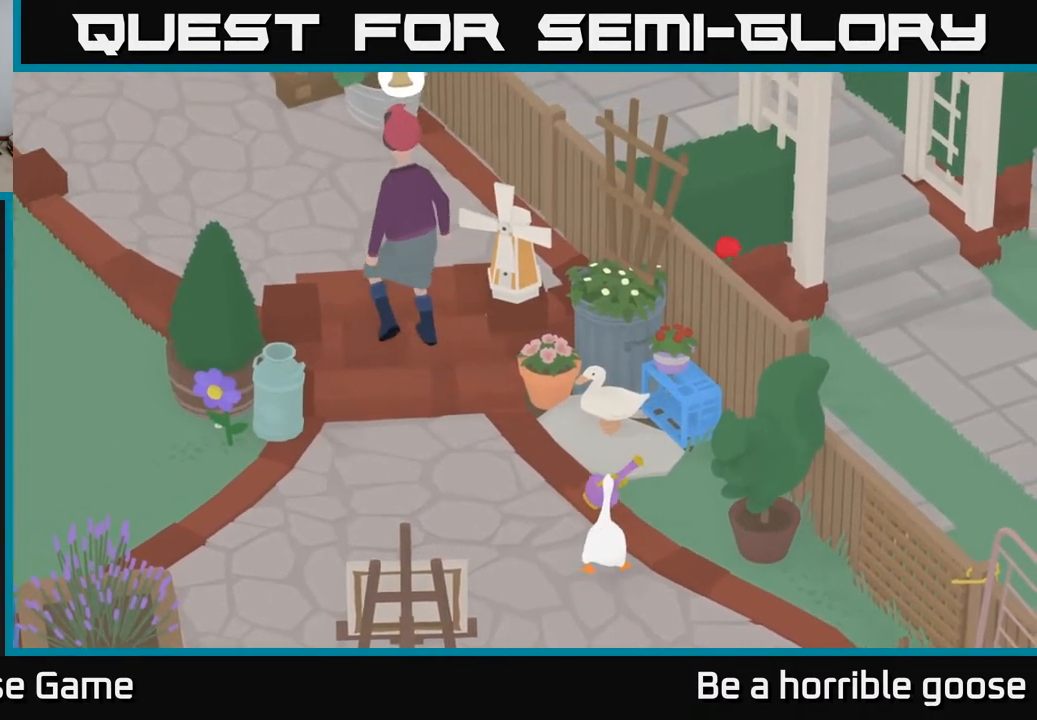
{"buttons": [], "left_stick": "down-left", "right_stick": "center", "events": [[67, "B", "up"], [300, "L2", "up"], [300, "left_stick", "down-left"]]}
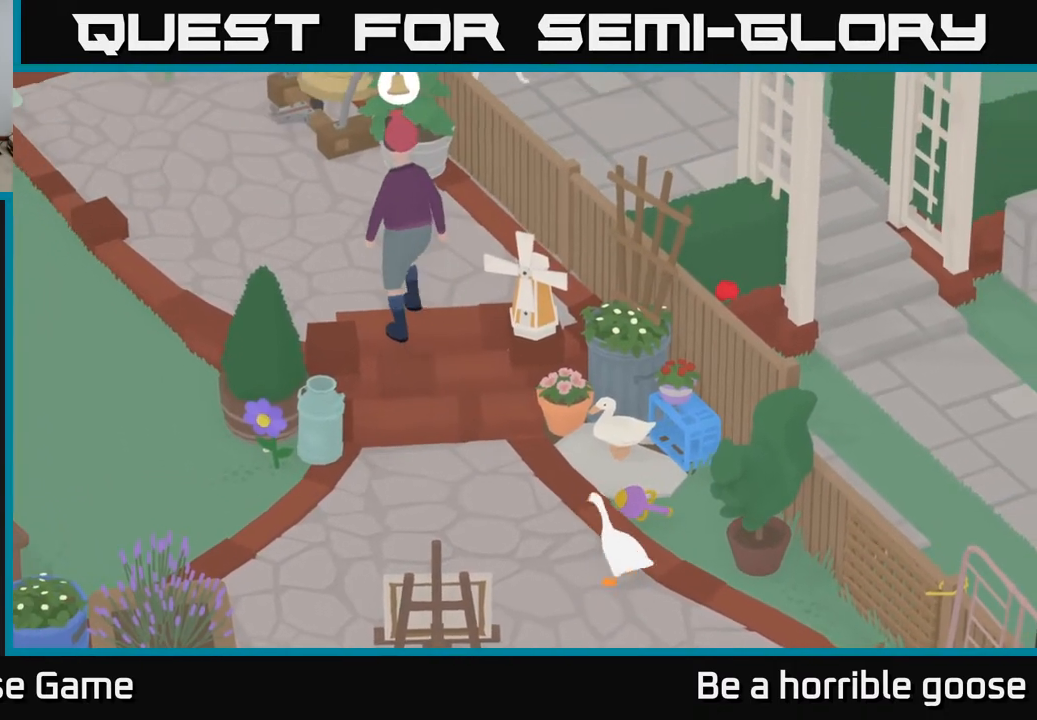
{"buttons": ["A"], "left_stick": "up", "right_stick": "center", "events": [[133, "left_stick", "up-left"], [183, "left_stick", "up"], [383, "A", "down"]]}
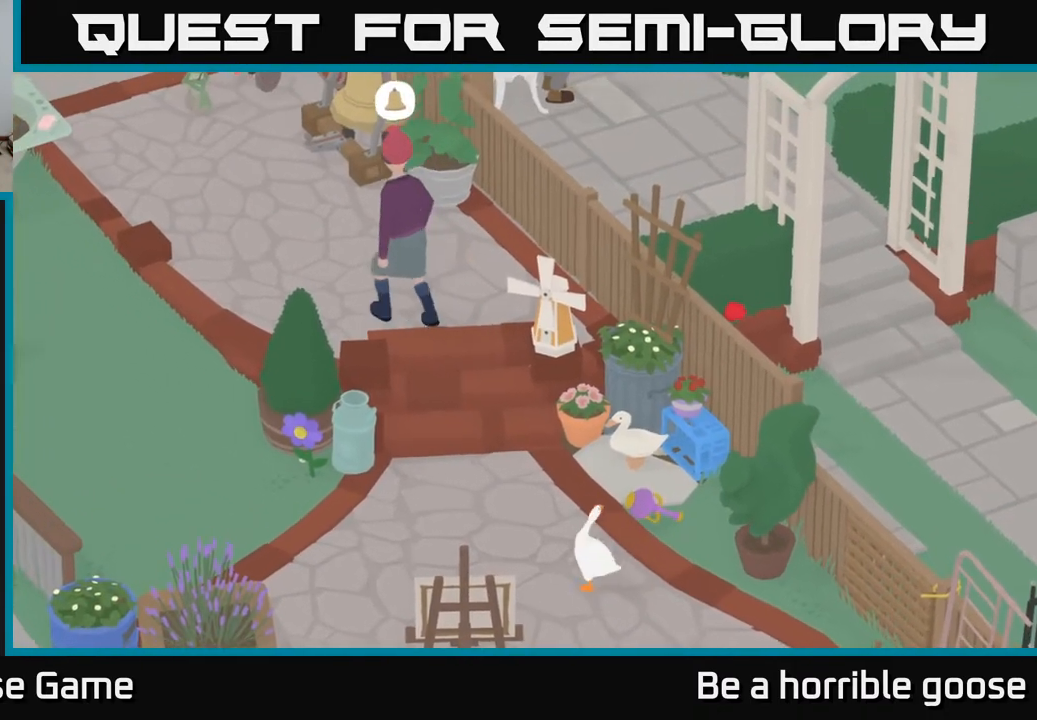
{"buttons": [], "left_stick": "right", "right_stick": "center", "events": [[167, "left_stick", "up-right"], [300, "A", "up"], [317, "left_stick", "right"]]}
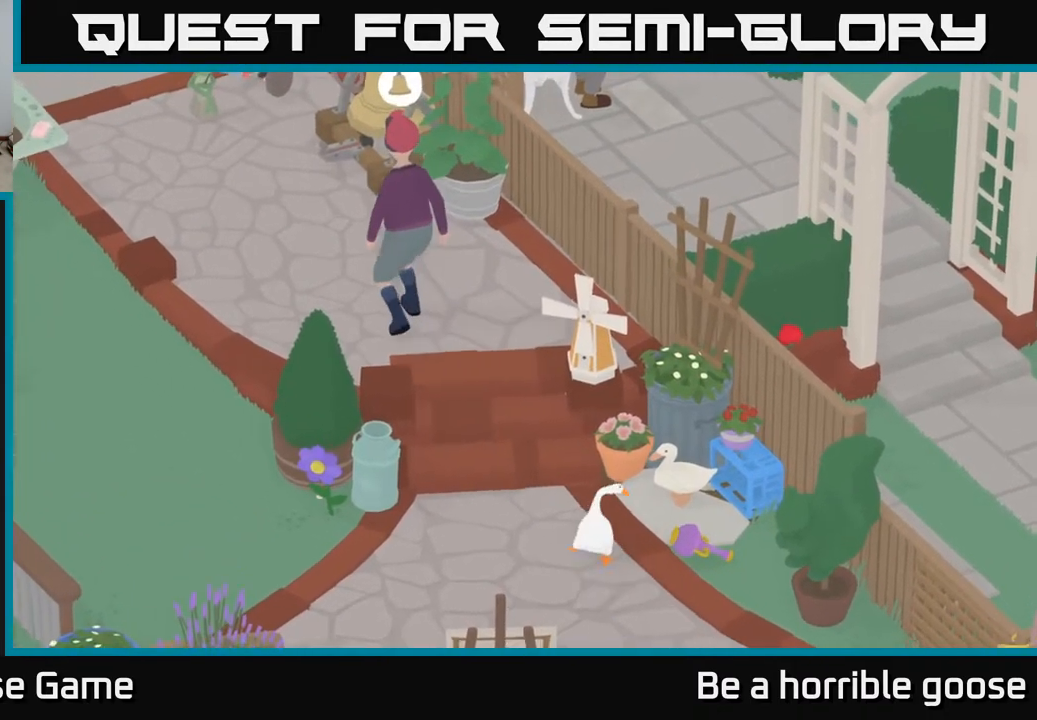
{"buttons": ["L2"], "left_stick": "up-right", "right_stick": "center", "events": [[100, "L2", "down"], [183, "left_stick", "center"], [483, "left_stick", "up-right"]]}
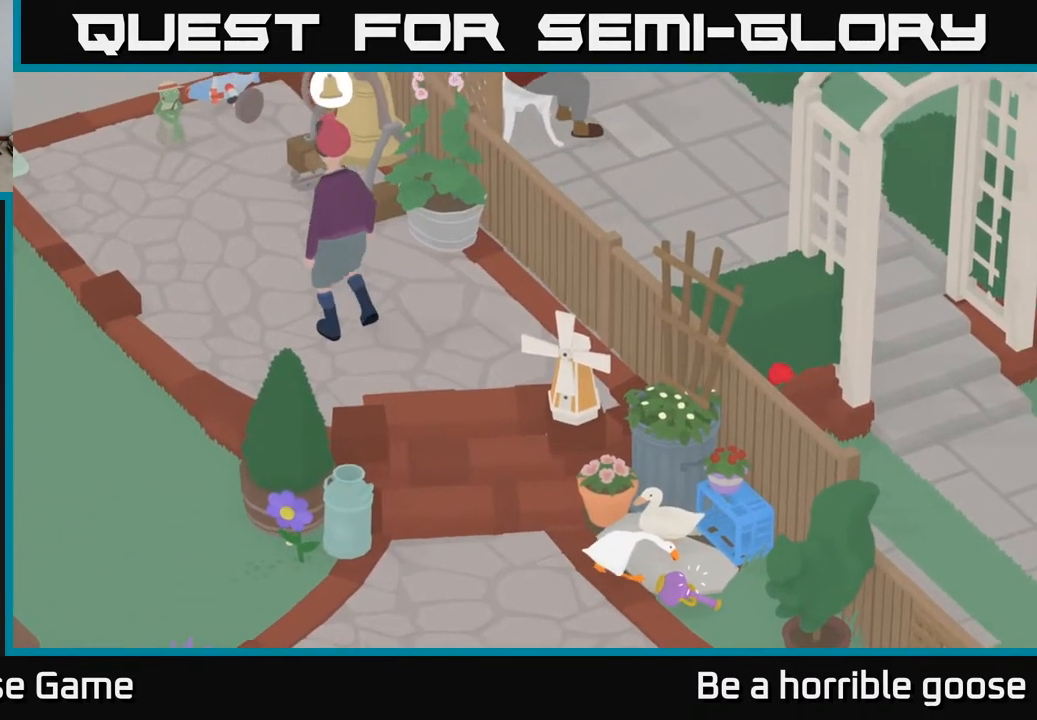
{"buttons": ["L2"], "left_stick": "up", "right_stick": "center", "events": [[417, "left_stick", "up"]]}
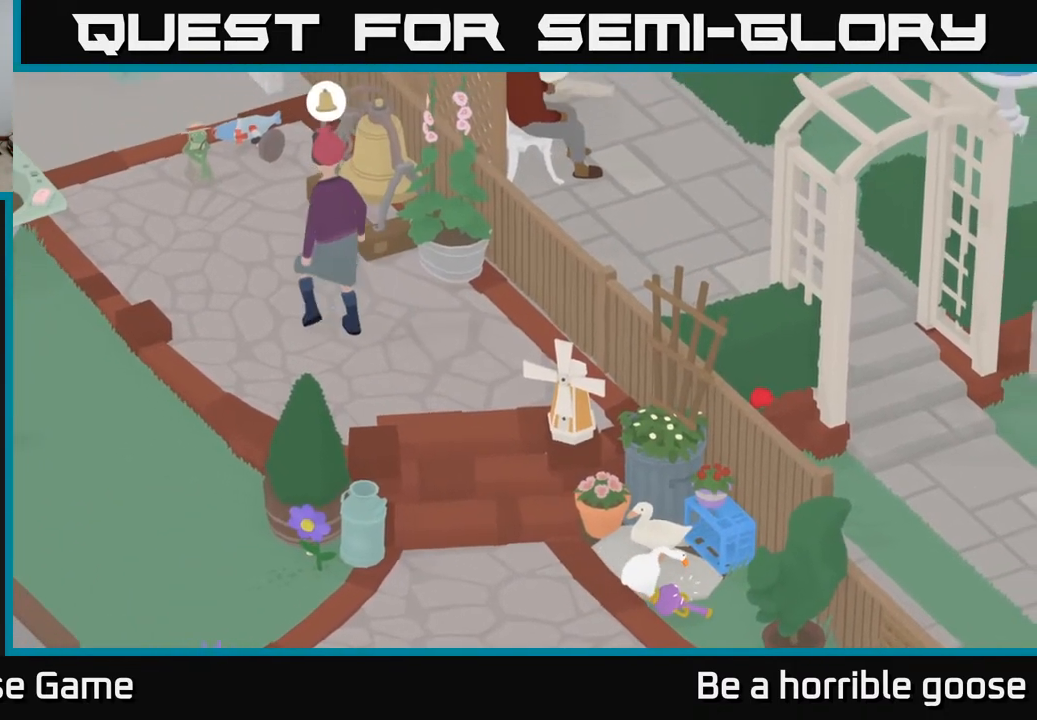
{"buttons": ["B", "L2"], "left_stick": "center", "right_stick": "center", "events": [[167, "left_stick", "center"], [417, "B", "down"]]}
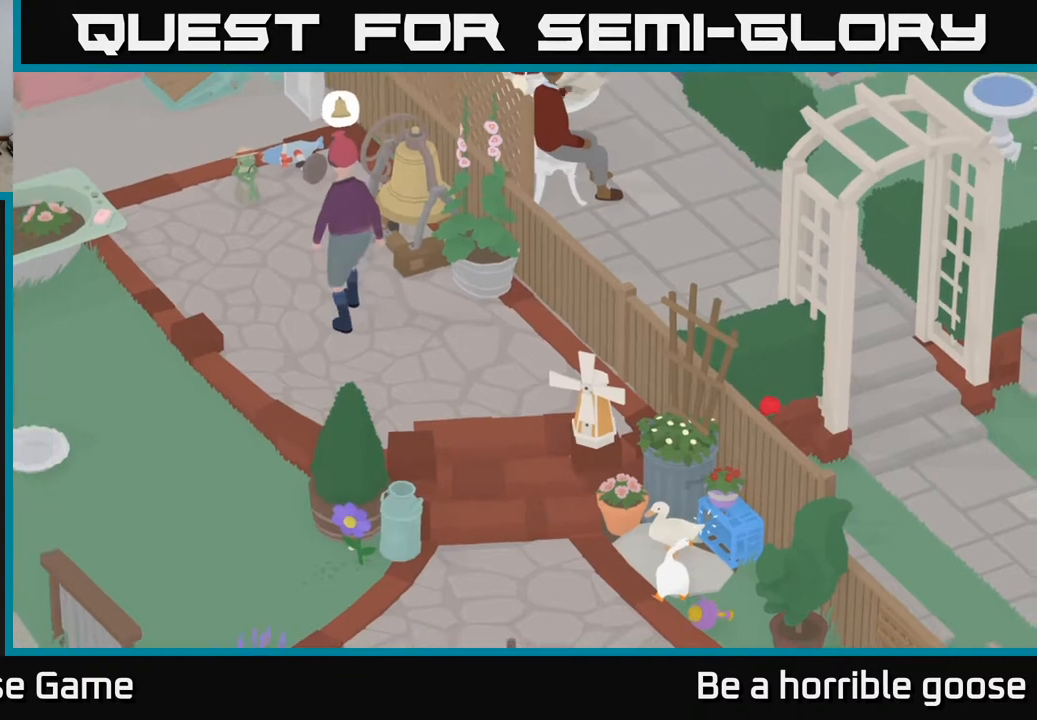
{"buttons": ["A"], "left_stick": "down-left", "right_stick": "center", "events": [[17, "B", "up"], [17, "left_stick", "left"], [133, "L2", "up"], [167, "A", "down"], [200, "left_stick", "down-left"]]}
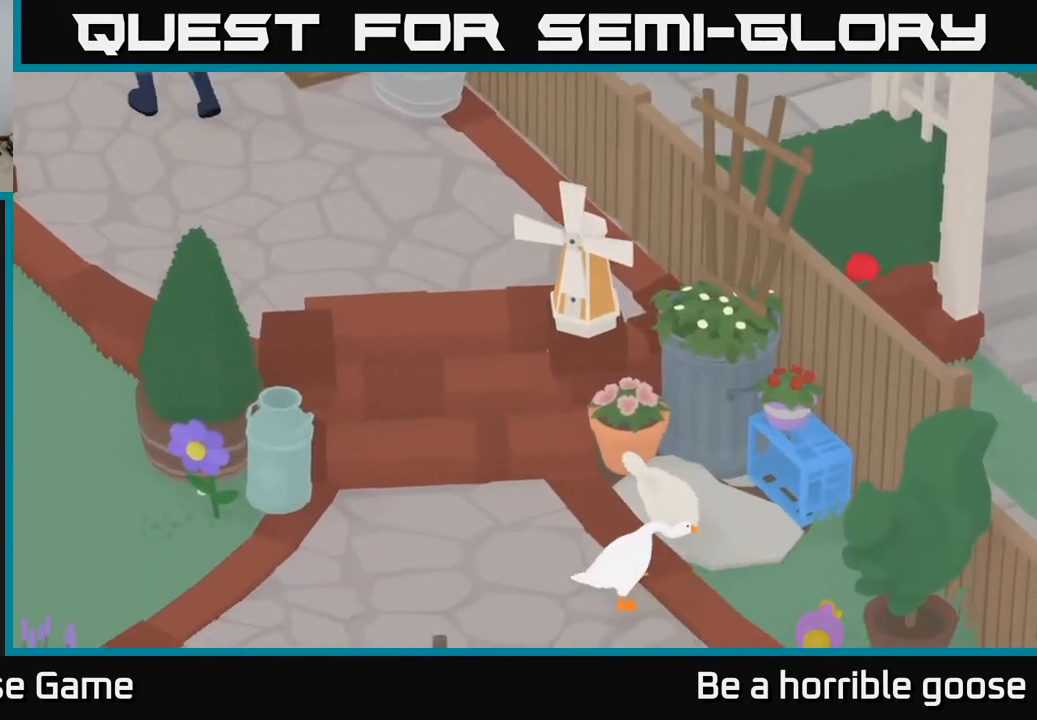
{"buttons": ["A"], "left_stick": "down-left", "right_stick": "center", "events": []}
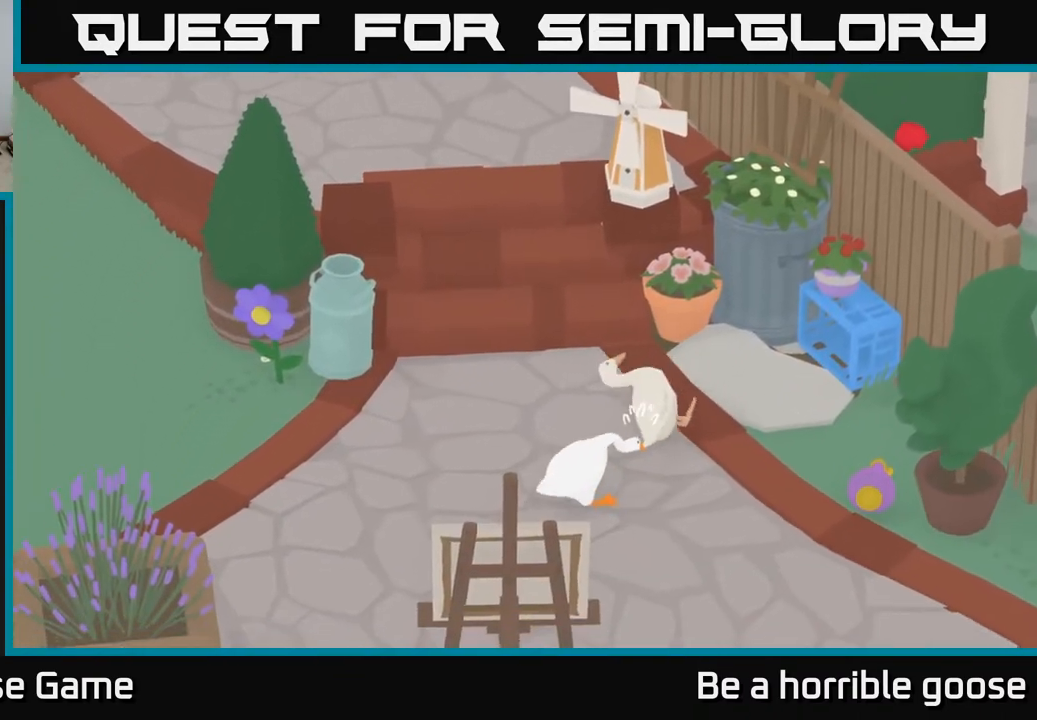
{"buttons": ["A"], "left_stick": "down-left", "right_stick": "center", "events": []}
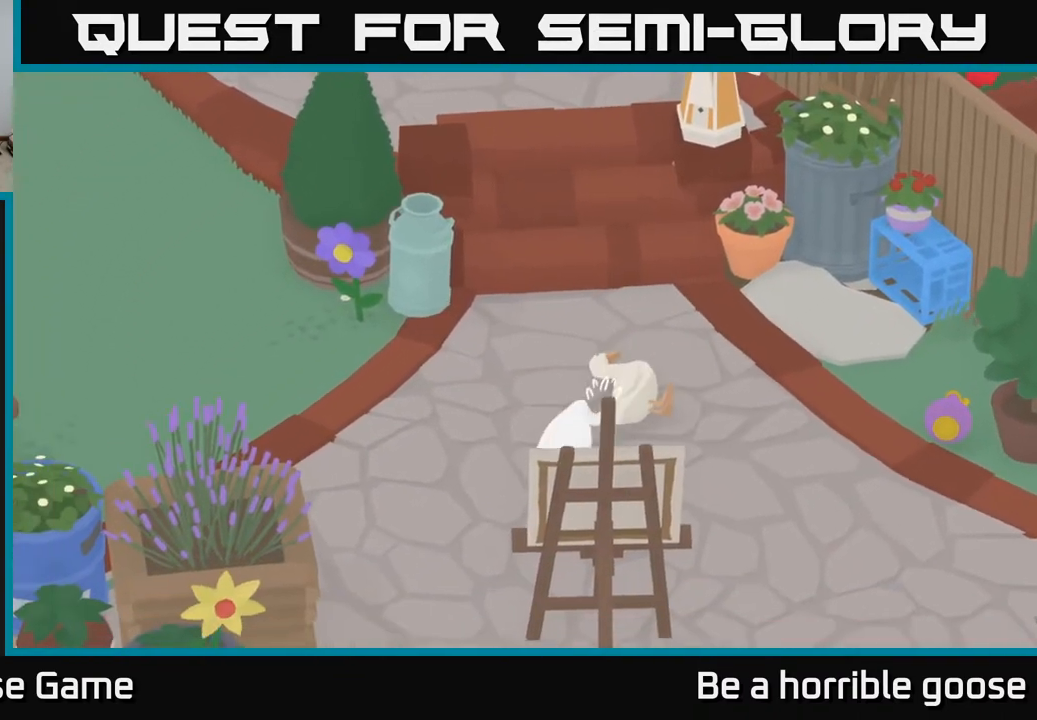
{"buttons": ["A"], "left_stick": "down", "right_stick": "center", "events": [[467, "left_stick", "down"]]}
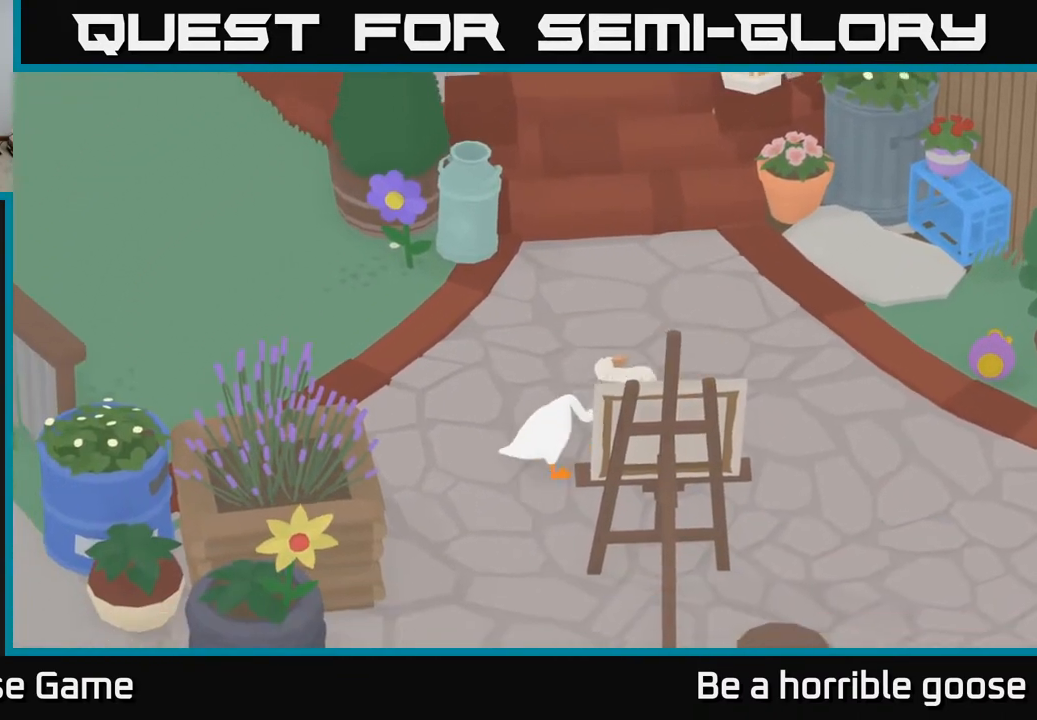
{"buttons": ["A"], "left_stick": "down", "right_stick": "center", "events": []}
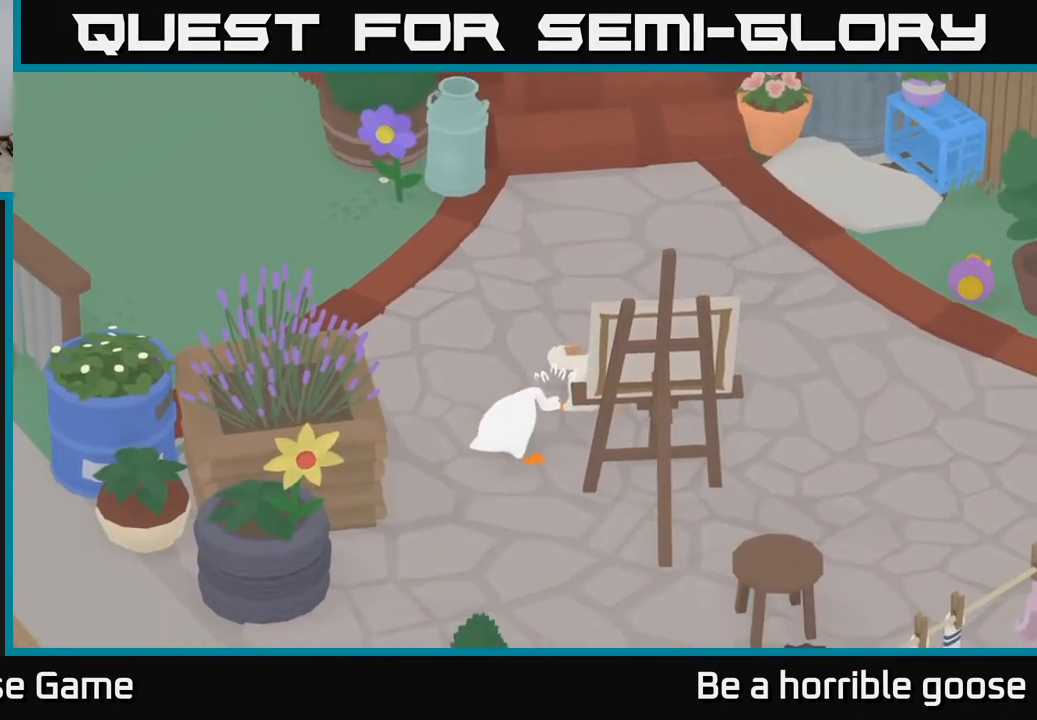
{"buttons": ["A"], "left_stick": "down-left", "right_stick": "center", "events": [[317, "left_stick", "down-left"]]}
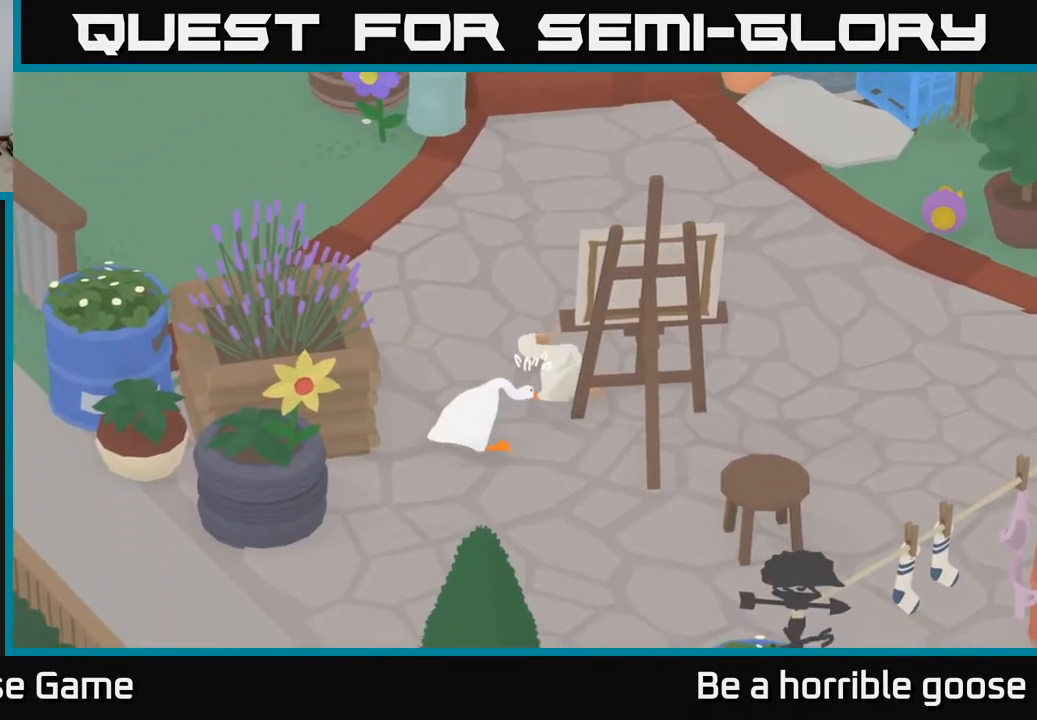
{"buttons": ["A"], "left_stick": "down", "right_stick": "center", "events": [[233, "left_stick", "down"]]}
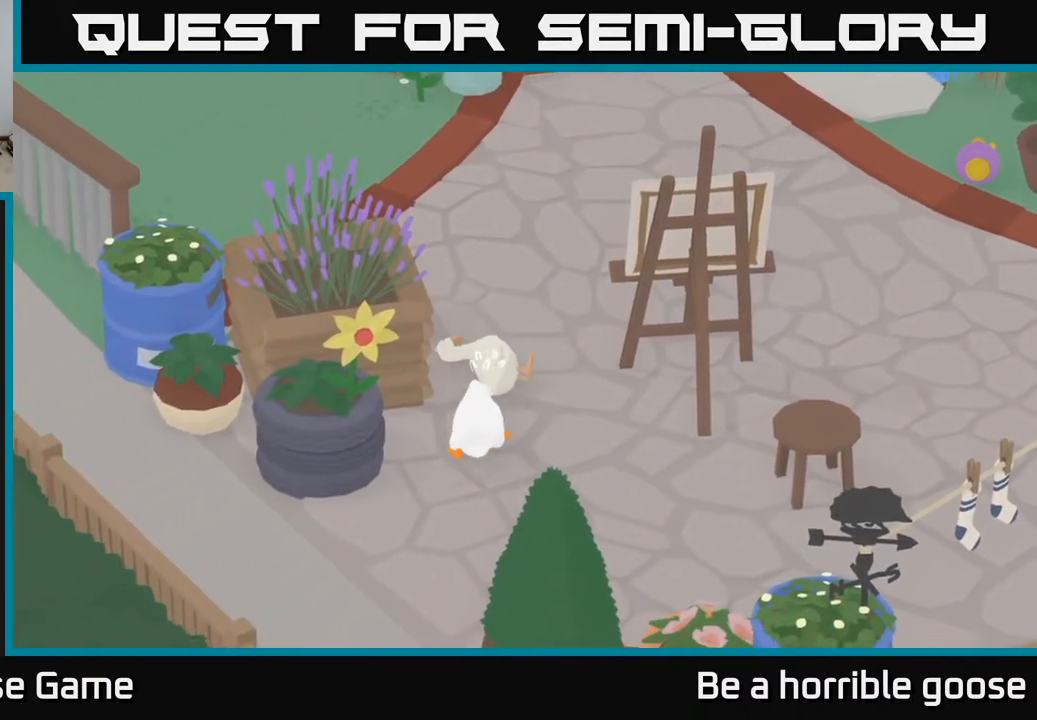
{"buttons": ["A"], "left_stick": "down-left", "right_stick": "center", "events": [[500, "left_stick", "down-left"]]}
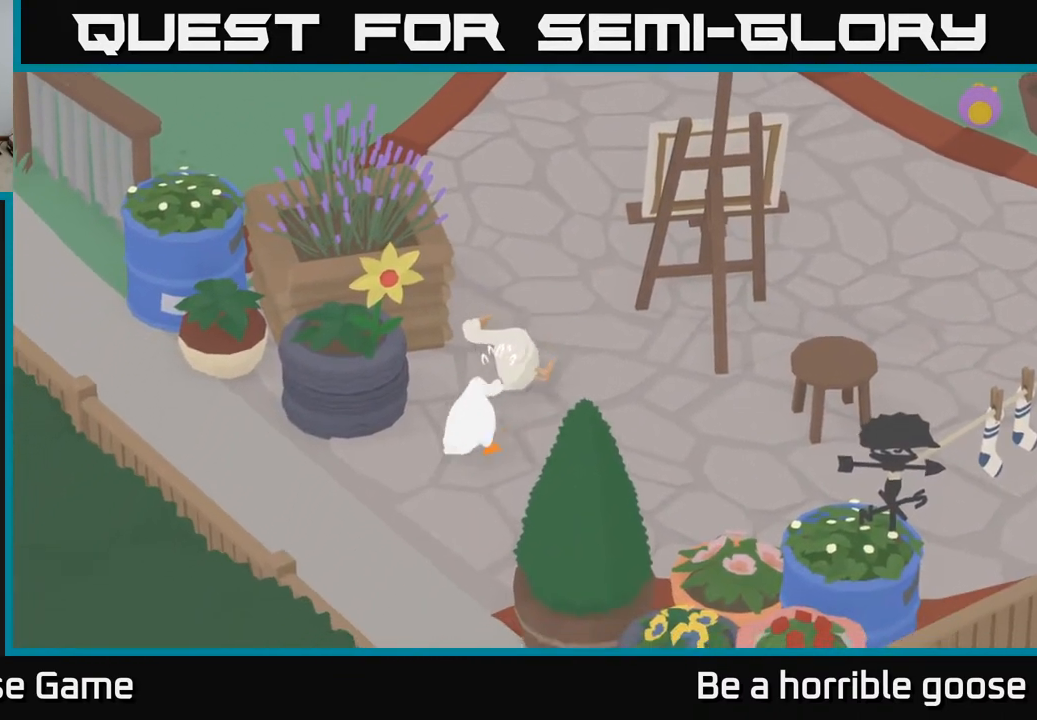
{"buttons": ["A"], "left_stick": "down", "right_stick": "center", "events": [[217, "left_stick", "down"]]}
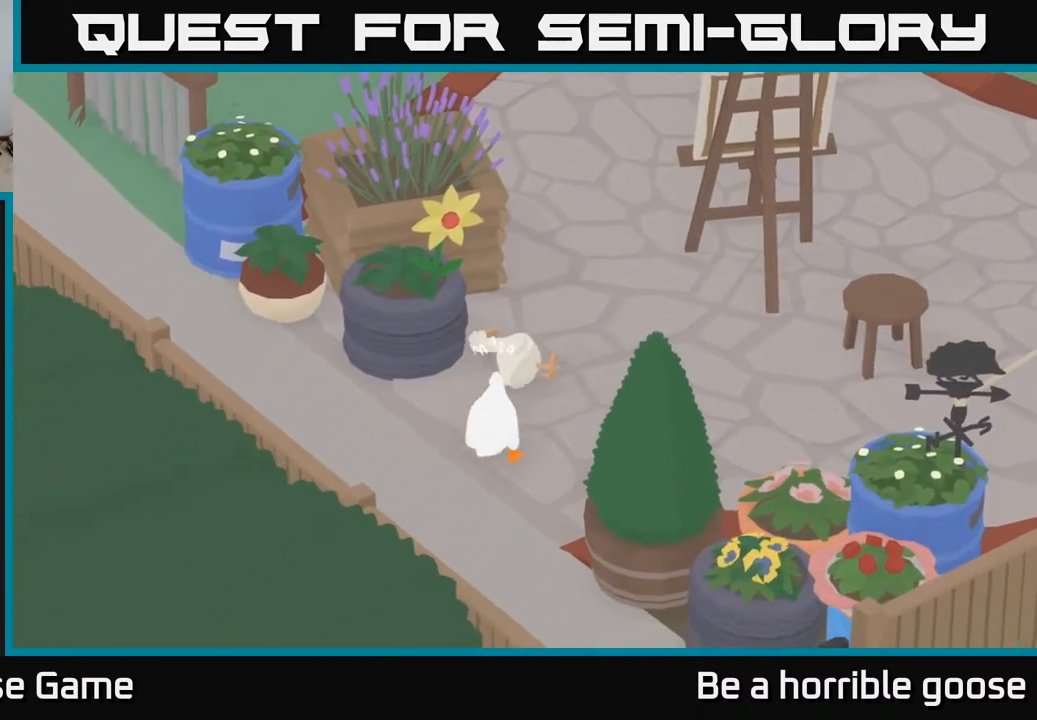
{"buttons": ["A"], "left_stick": "down", "right_stick": "center", "events": []}
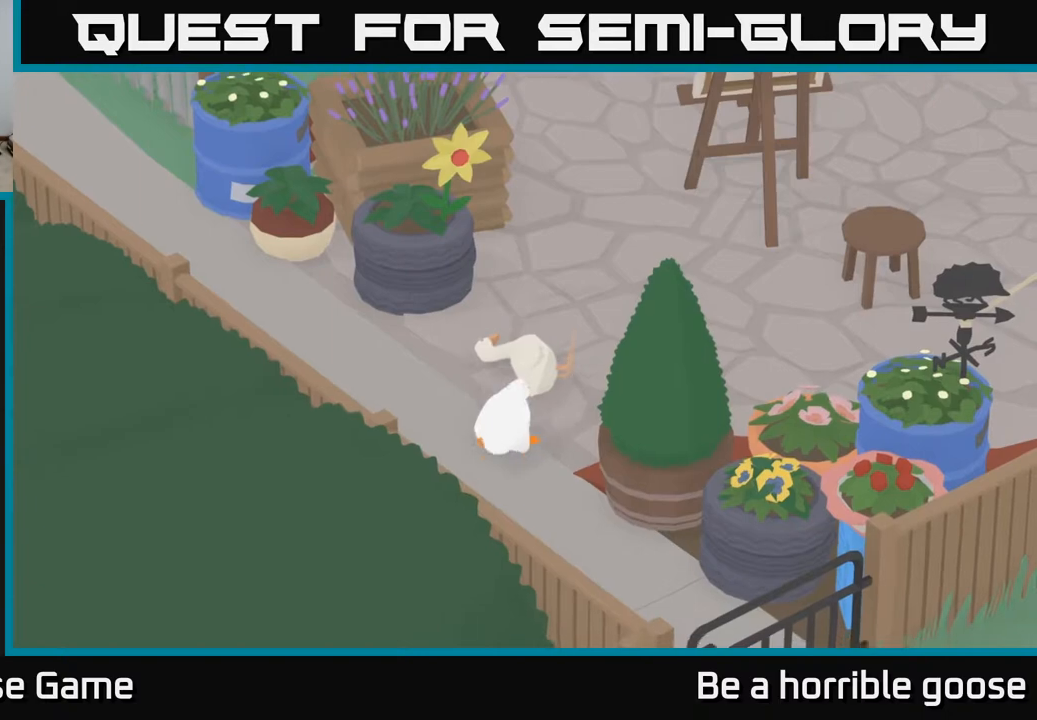
{"buttons": ["A"], "left_stick": "down", "right_stick": "center", "events": []}
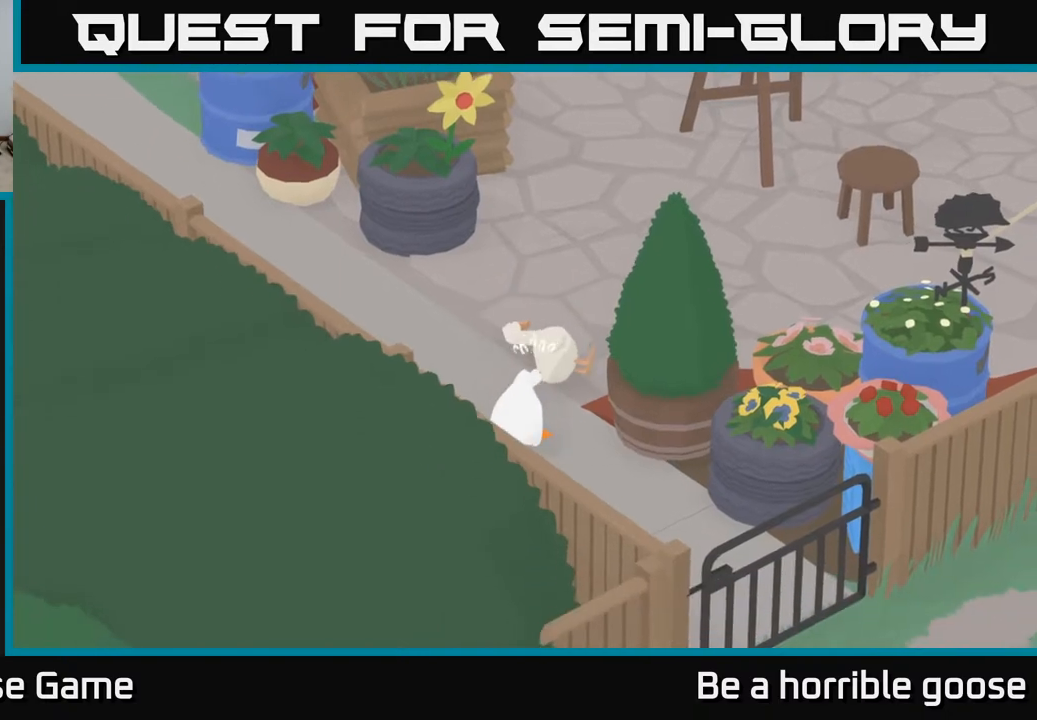
{"buttons": [], "left_stick": "up-left", "right_stick": "center", "events": [[50, "A", "up"], [133, "left_stick", "left"], [150, "B", "down"], [233, "B", "up"], [300, "left_stick", "up-left"]]}